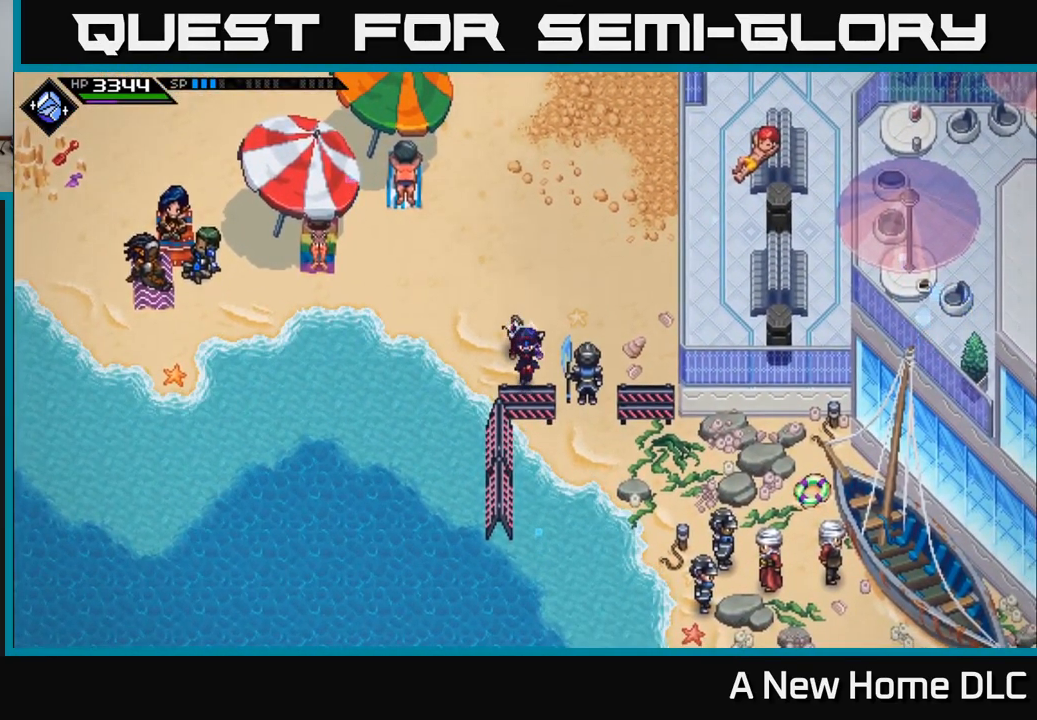
Gameplay with a controller (Xbox layout); each line is a JSON object with the inputs held at the frame after it. "events" lists button and stick changes between this image and that frame as [ms after this image, input, new state], when the widget could be followed in between.
{"buttons": [], "left_stick": "right", "right_stick": "center", "events": [[367, "left_stick", "center"], [433, "left_stick", "right"]]}
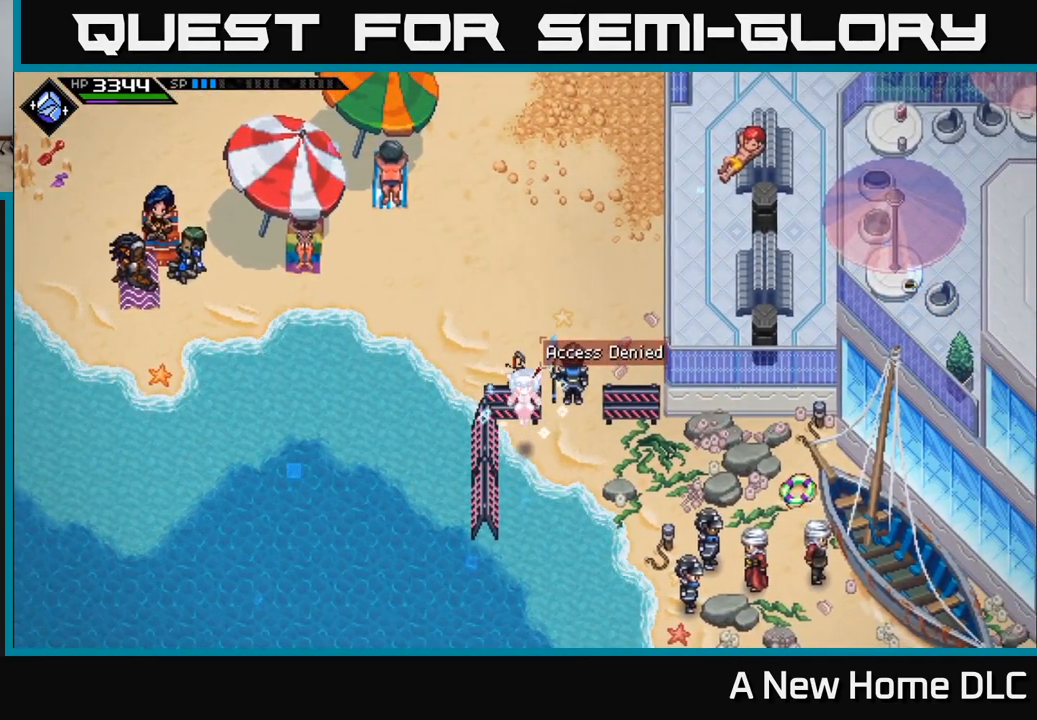
{"buttons": [], "left_stick": "center", "right_stick": "center", "events": [[233, "left_stick", "center"]]}
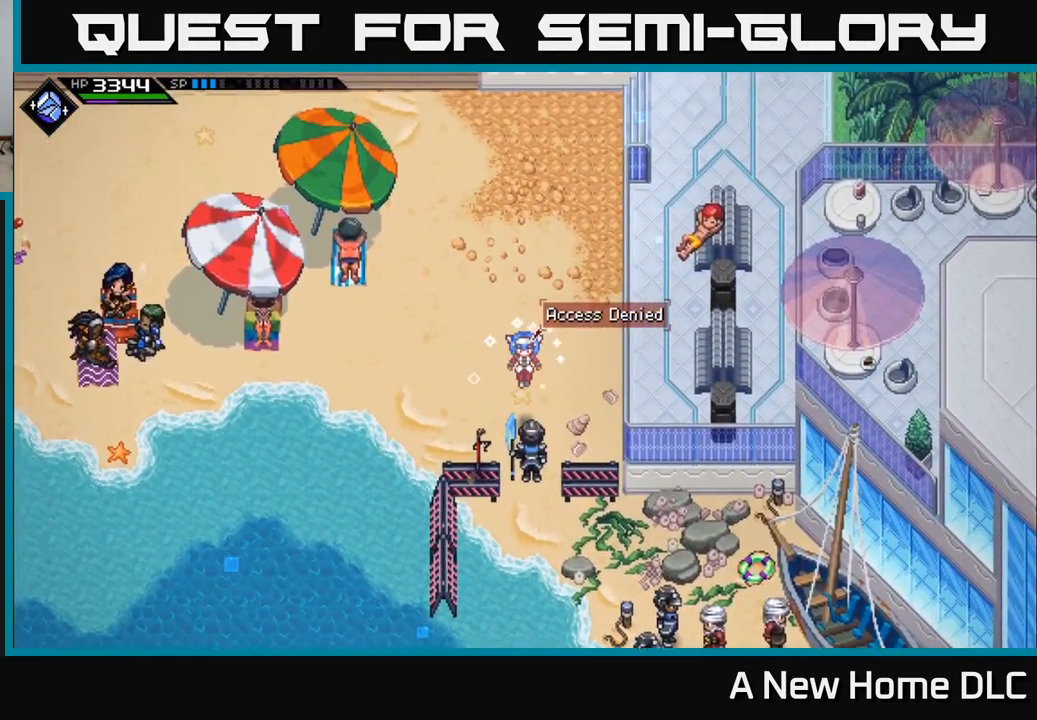
{"buttons": [], "left_stick": "center", "right_stick": "center", "events": []}
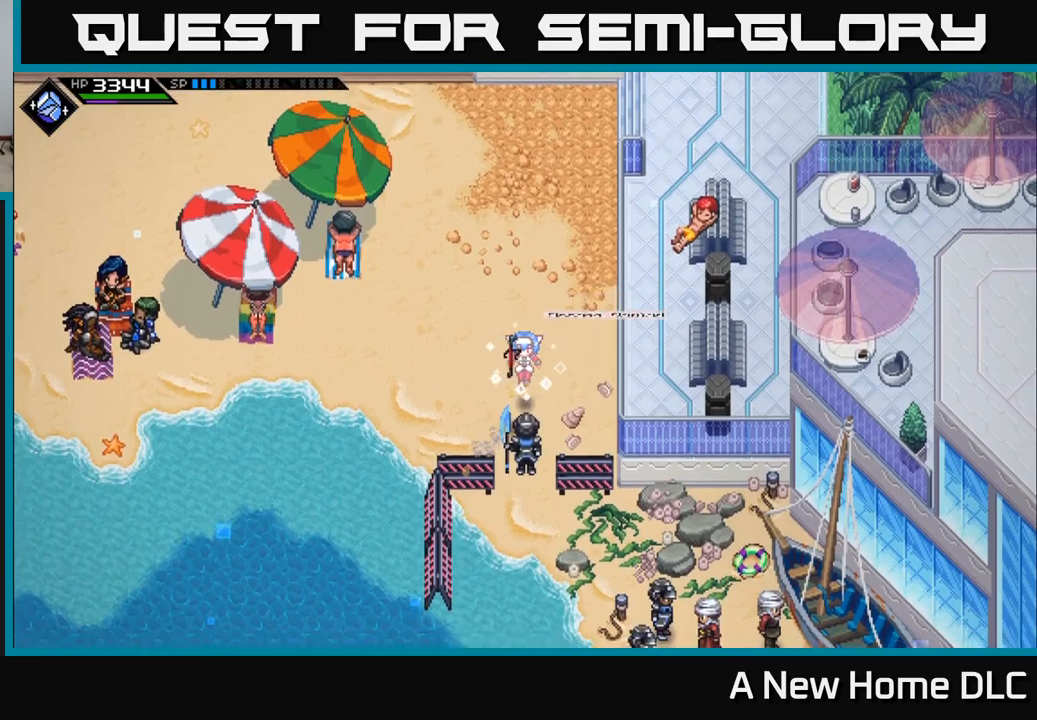
{"buttons": [], "left_stick": "down", "right_stick": "center", "events": [[434, "left_stick", "down"]]}
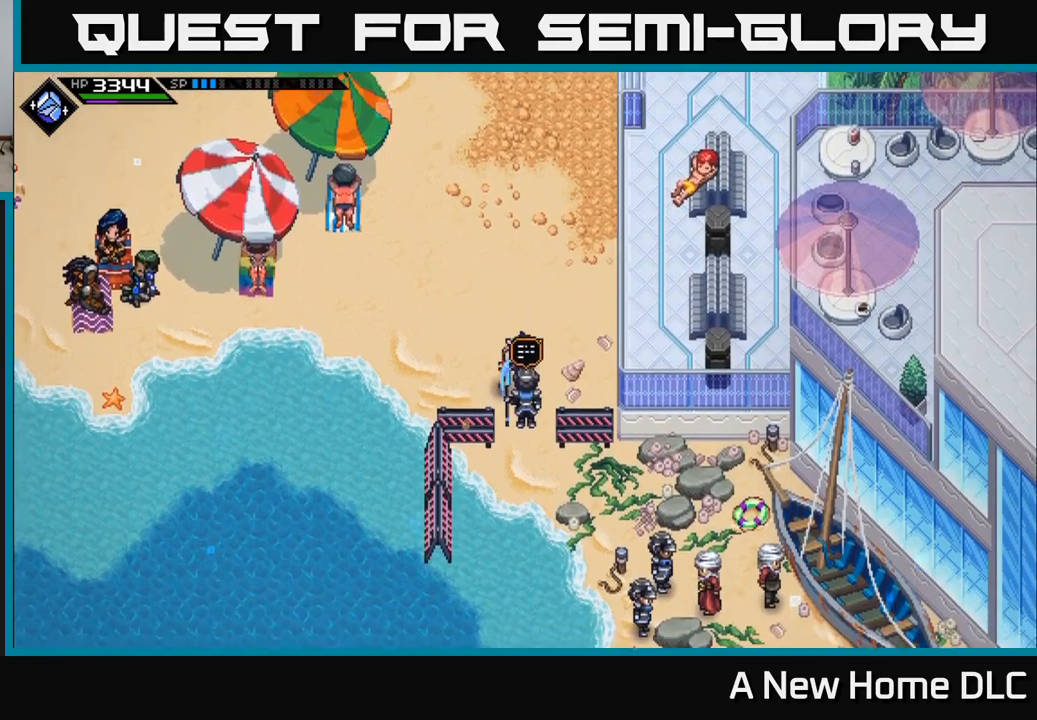
{"buttons": [], "left_stick": "center", "right_stick": "center", "events": [[67, "left_stick", "center"], [200, "A", "down"], [284, "A", "up"]]}
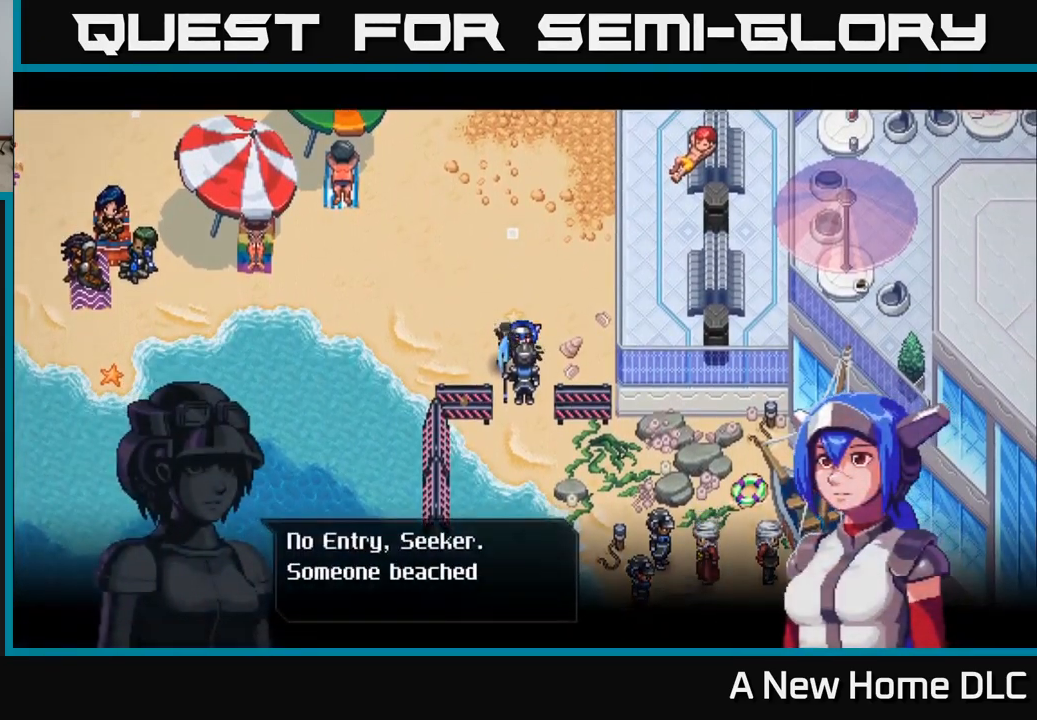
{"buttons": [], "left_stick": "center", "right_stick": "center", "events": []}
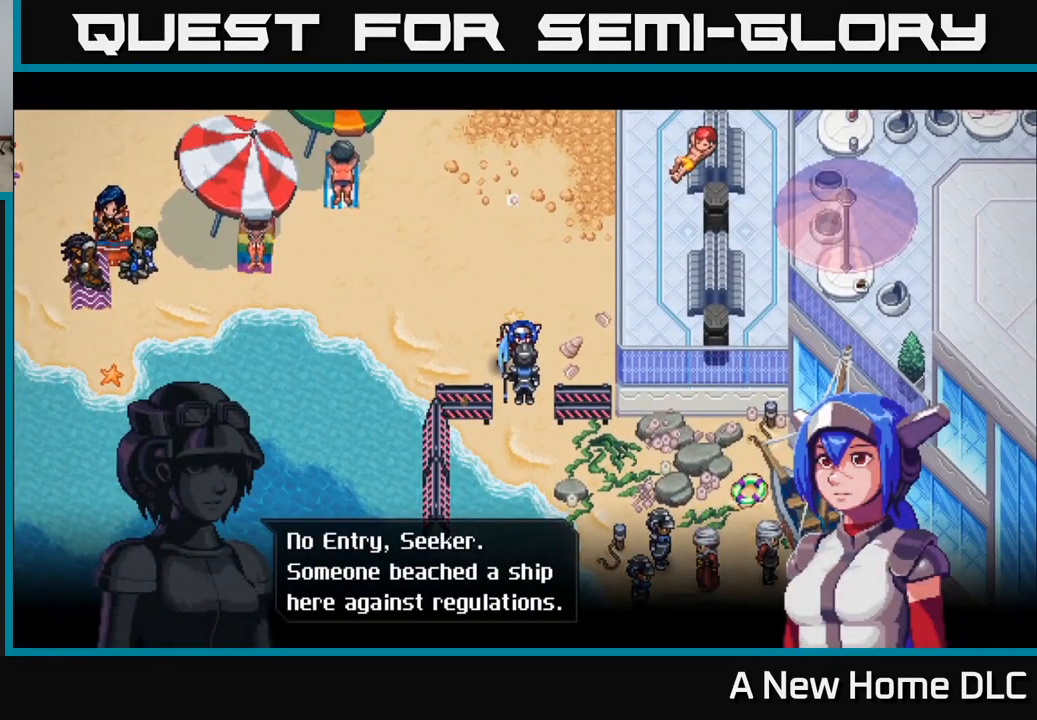
{"buttons": [], "left_stick": "center", "right_stick": "center", "events": []}
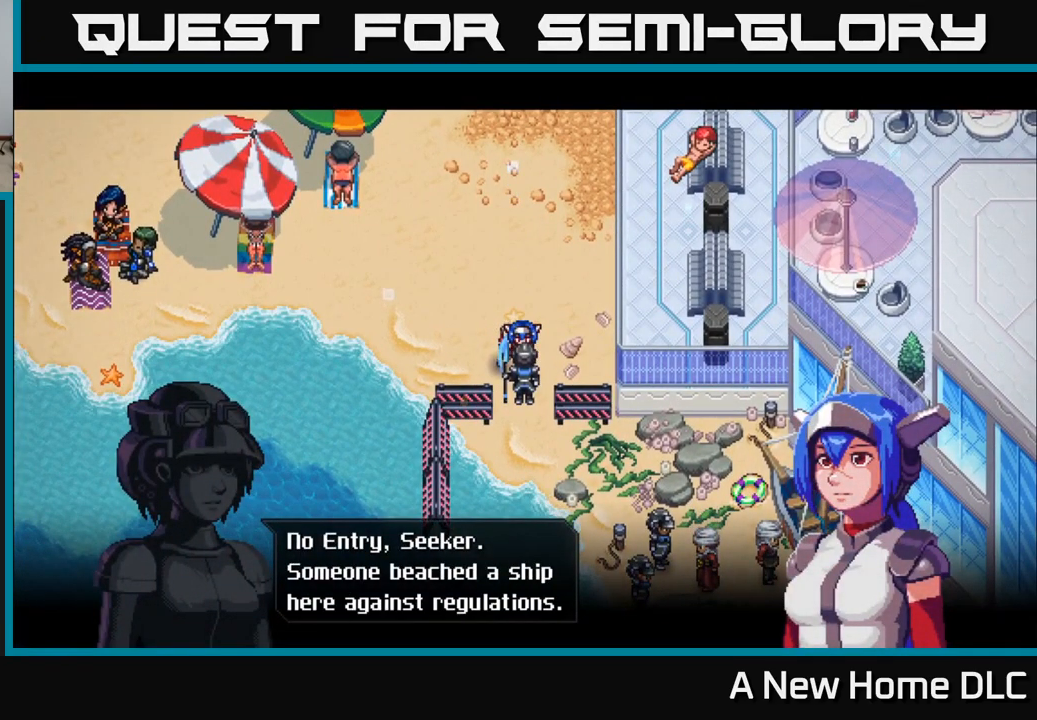
{"buttons": [], "left_stick": "center", "right_stick": "center", "events": []}
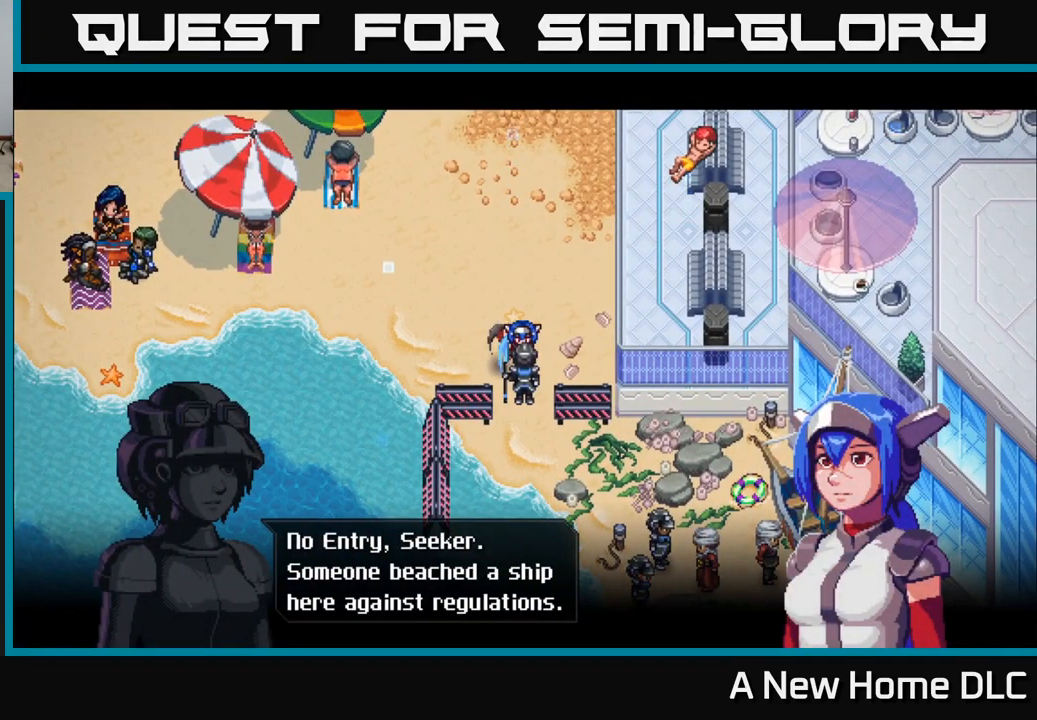
{"buttons": [], "left_stick": "center", "right_stick": "center", "events": [[217, "A", "down"], [400, "A", "up"]]}
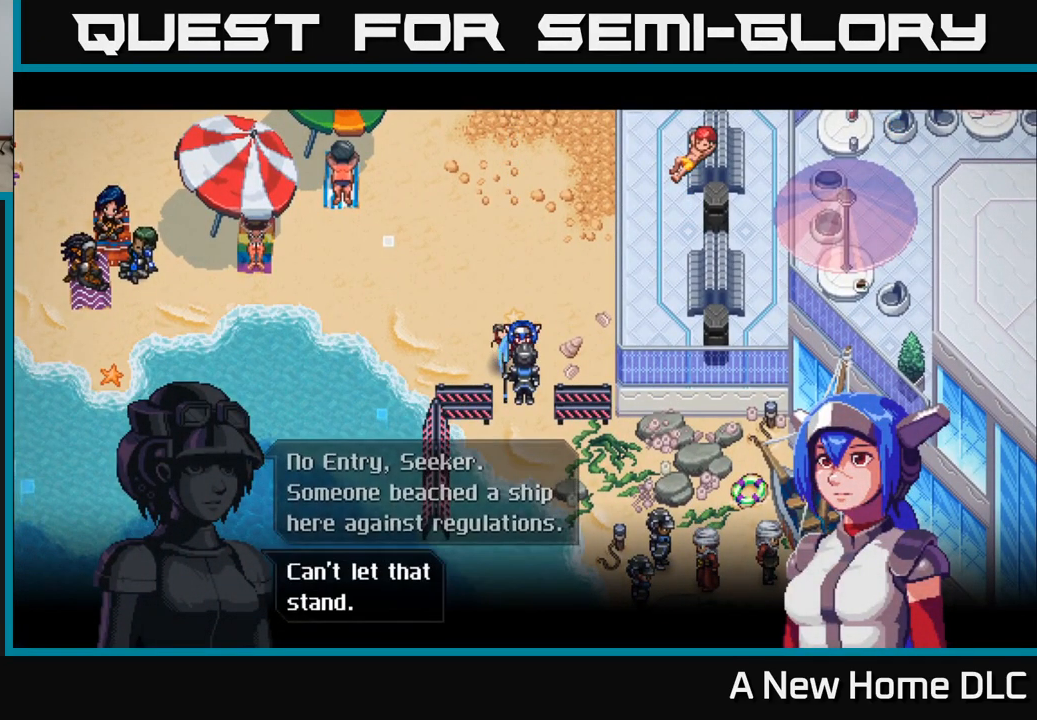
{"buttons": ["A"], "left_stick": "center", "right_stick": "center", "events": [[400, "A", "down"]]}
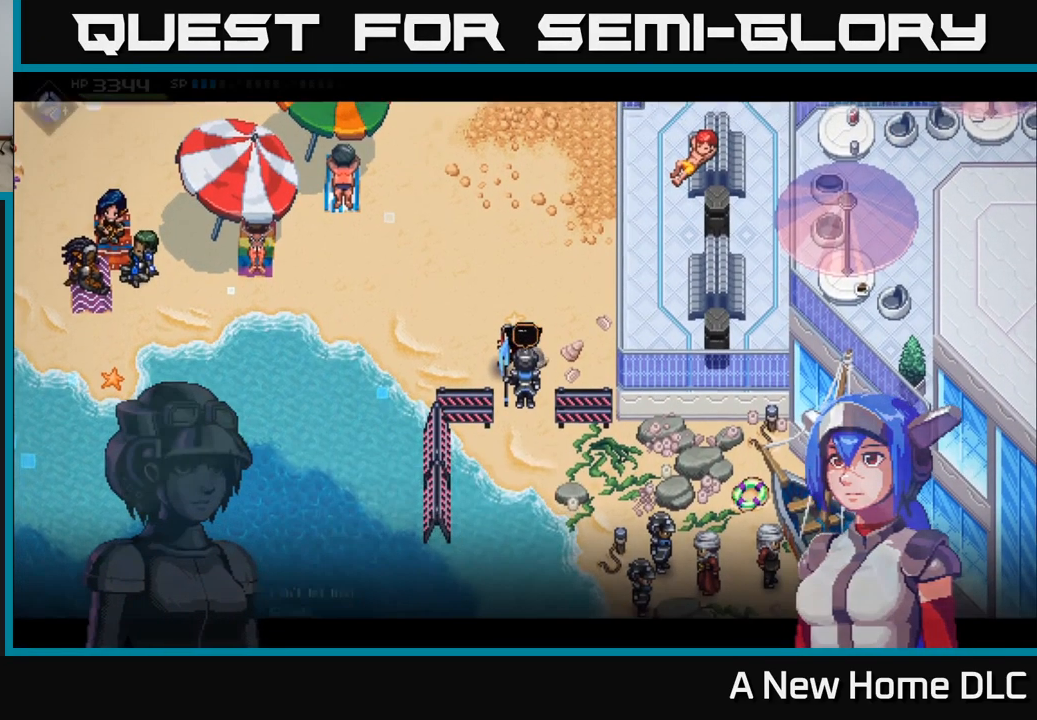
{"buttons": [], "left_stick": "center", "right_stick": "center", "events": [[34, "A", "up"]]}
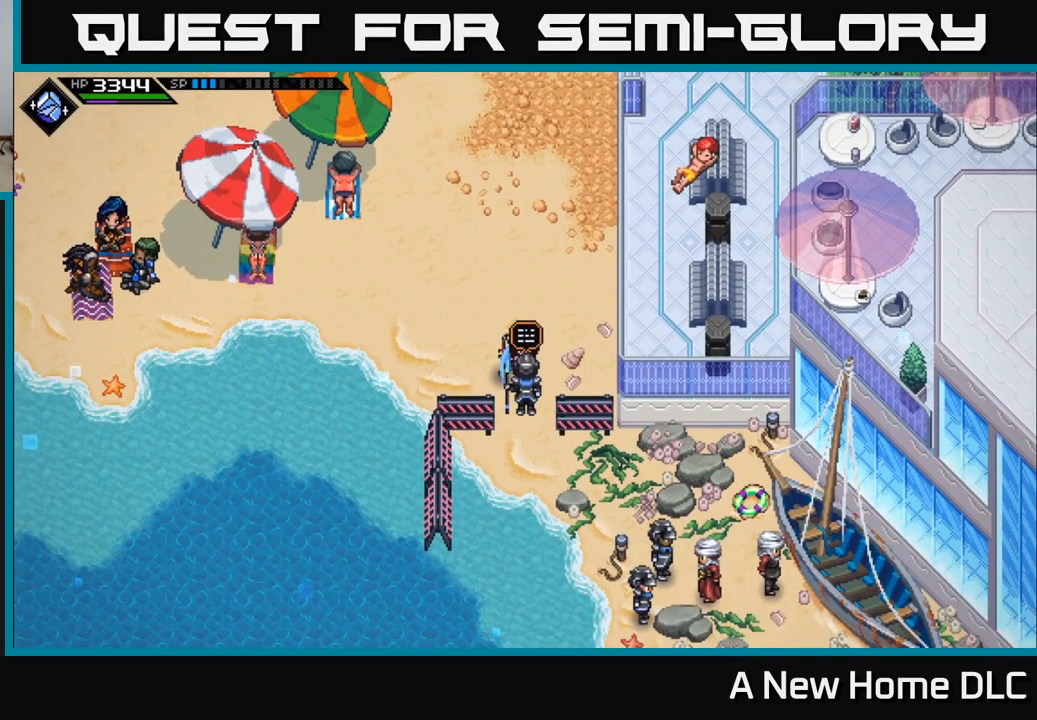
{"buttons": [], "left_stick": "center", "right_stick": "center", "events": []}
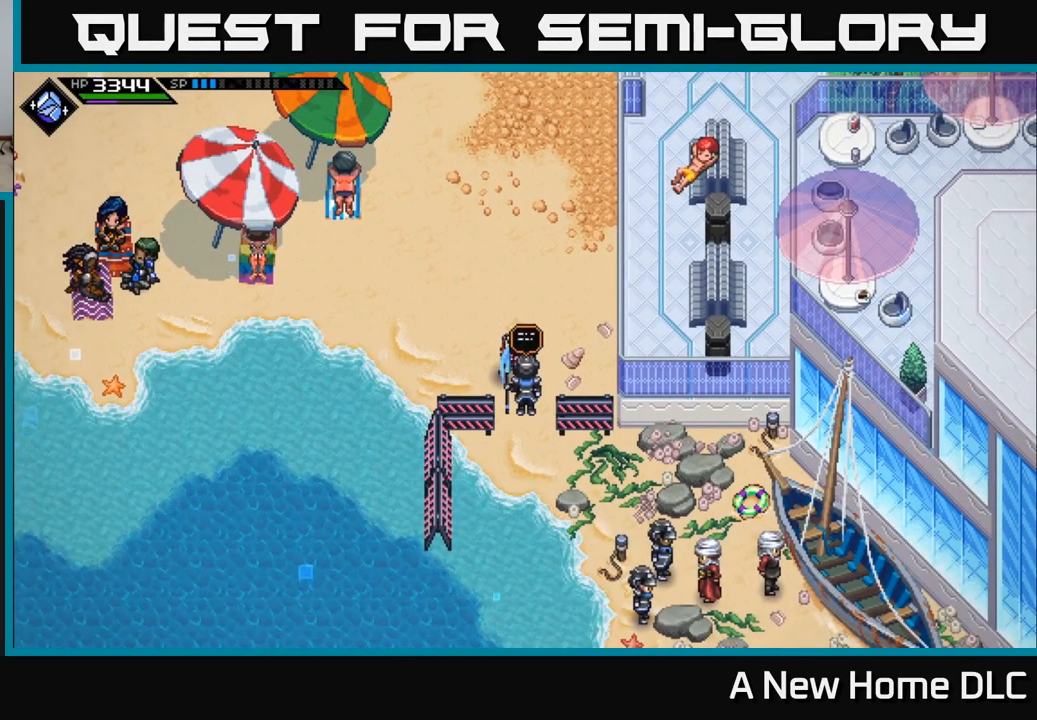
{"buttons": [], "left_stick": "up-right", "right_stick": "center", "events": [[250, "left_stick", "right"], [450, "left_stick", "up-right"]]}
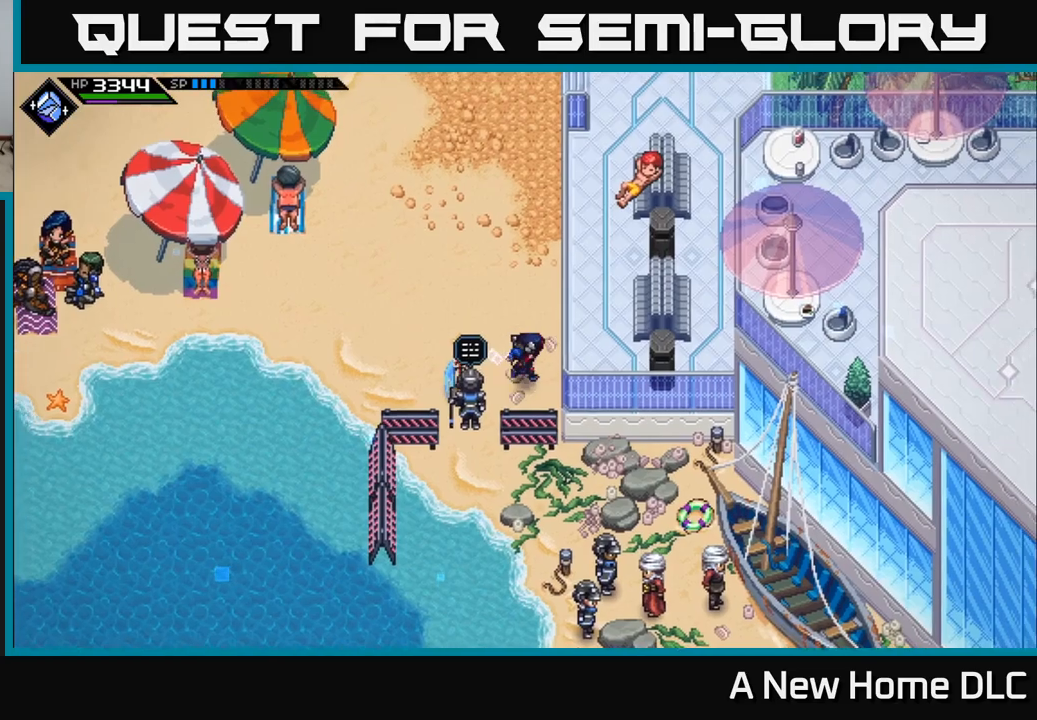
{"buttons": [], "left_stick": "center", "right_stick": "center", "events": [[133, "left_stick", "down-right"], [383, "left_stick", "center"]]}
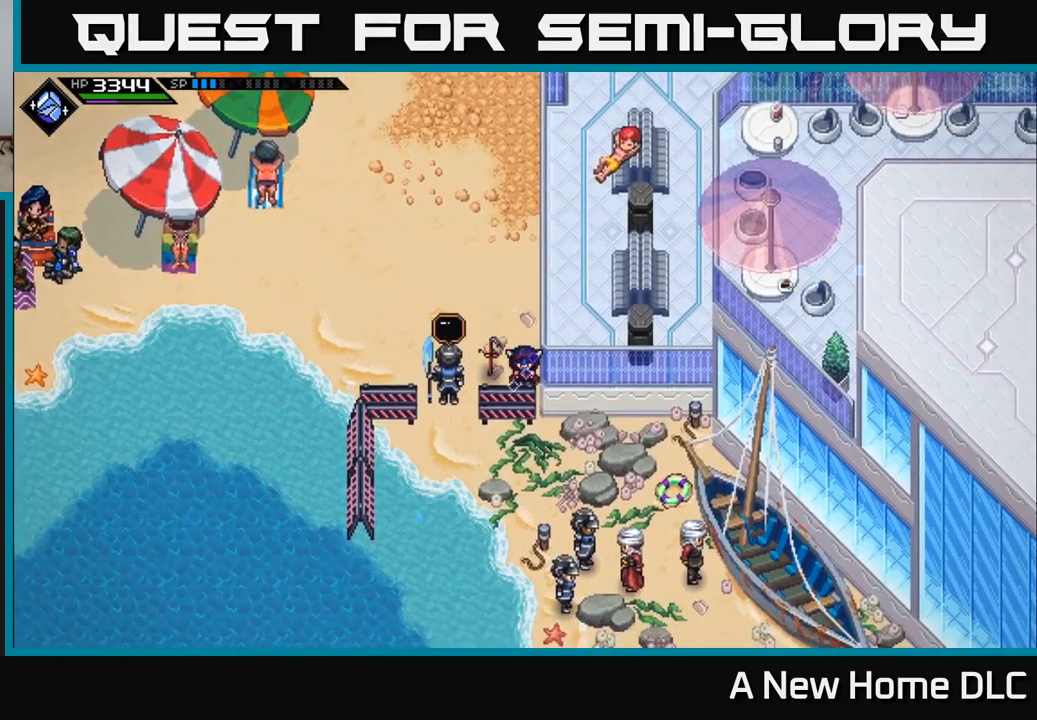
{"buttons": [], "left_stick": "center", "right_stick": "center", "events": []}
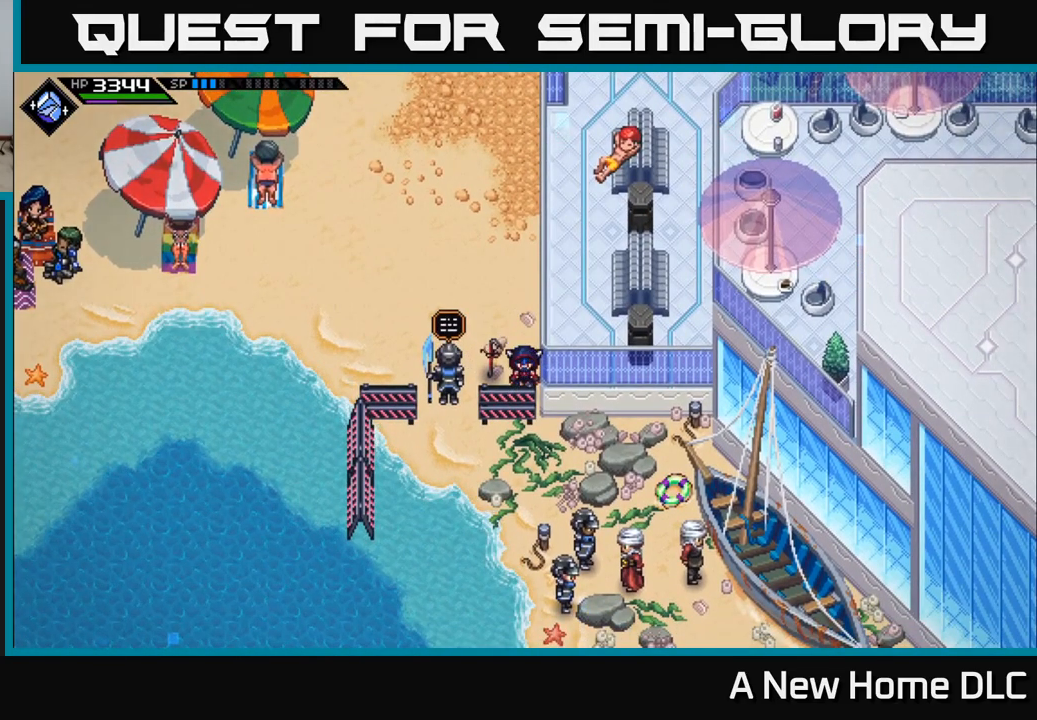
{"buttons": [], "left_stick": "down", "right_stick": "center", "events": [[166, "left_stick", "down"]]}
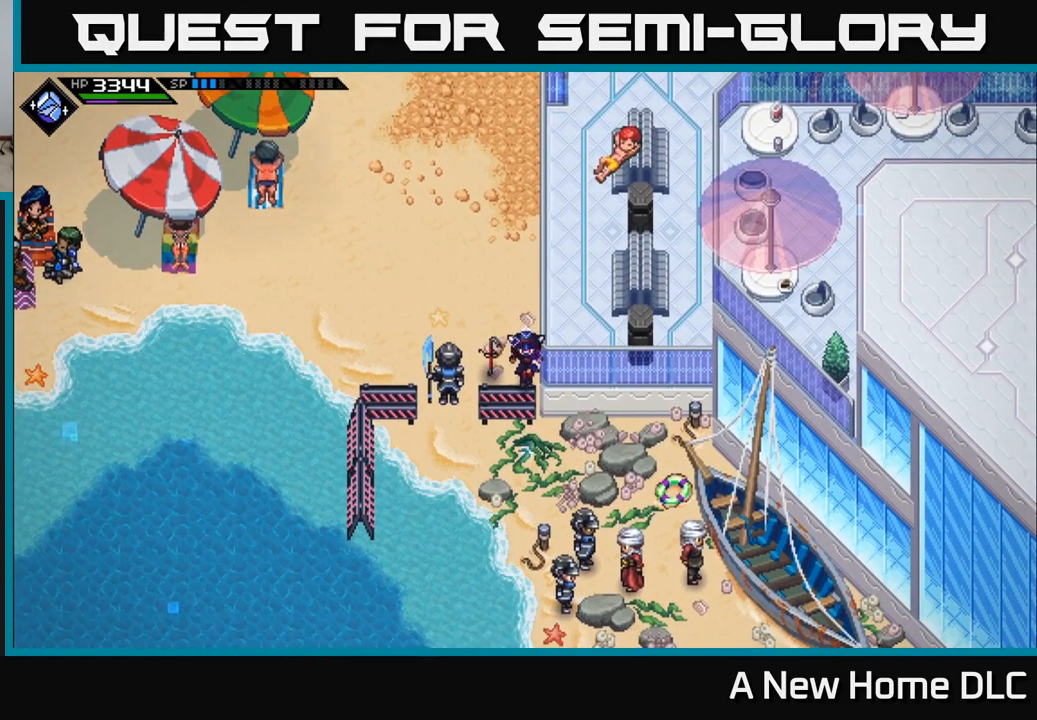
{"buttons": [], "left_stick": "down-right", "right_stick": "center", "events": [[216, "left_stick", "down-right"]]}
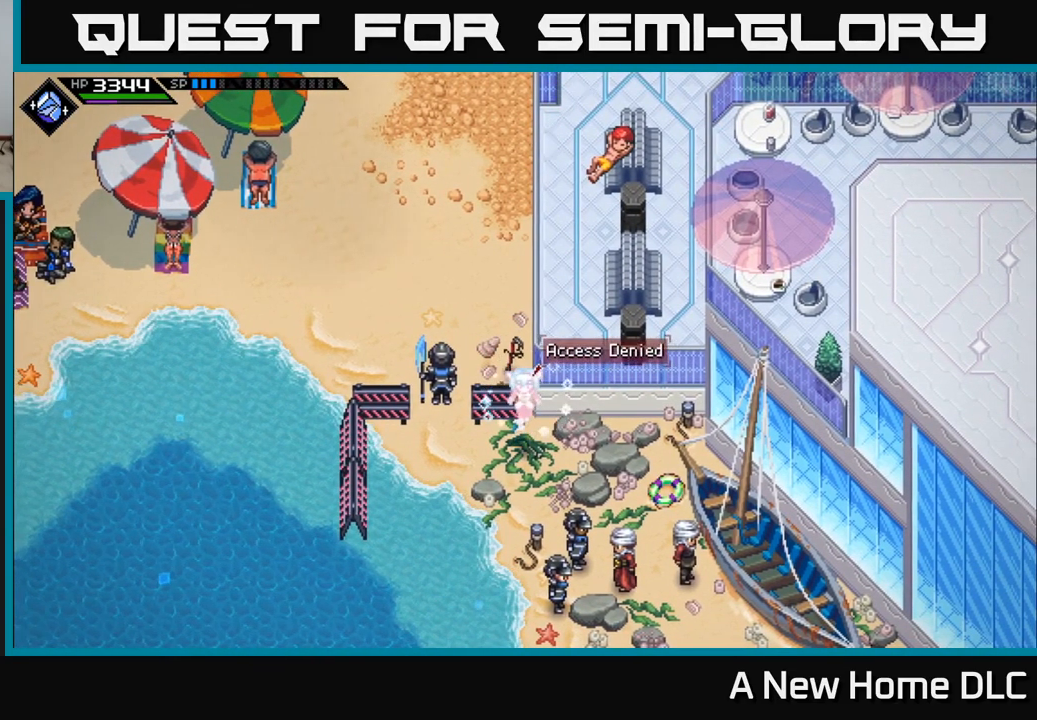
{"buttons": [], "left_stick": "center", "right_stick": "center", "events": [[250, "left_stick", "center"]]}
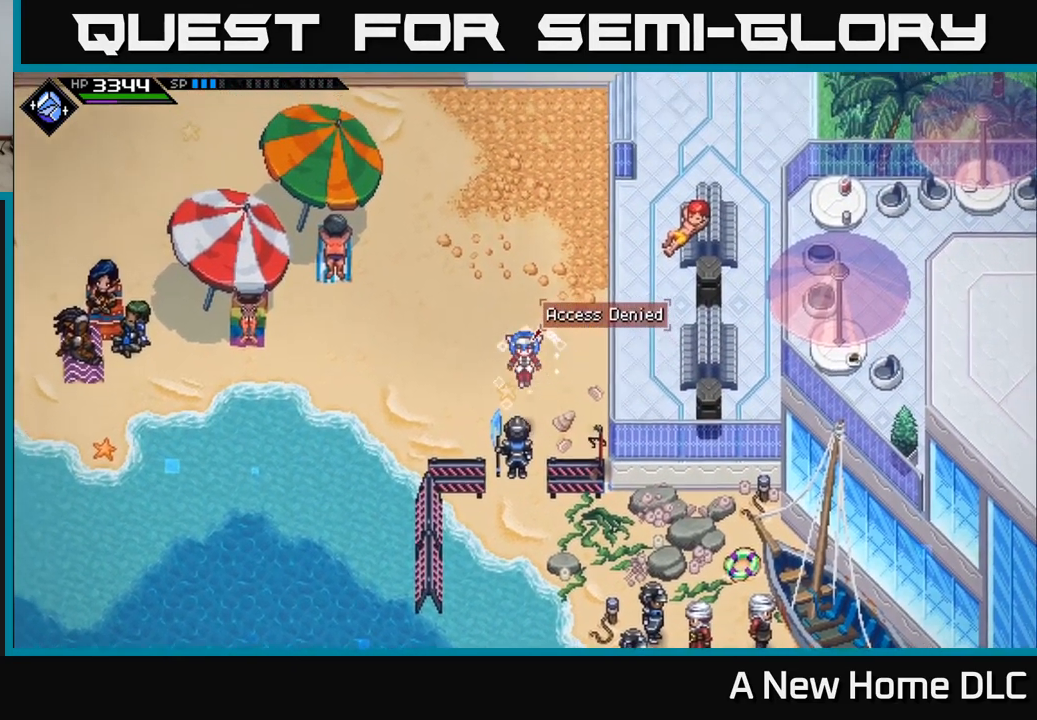
{"buttons": [], "left_stick": "right", "right_stick": "center", "events": [[283, "left_stick", "right"]]}
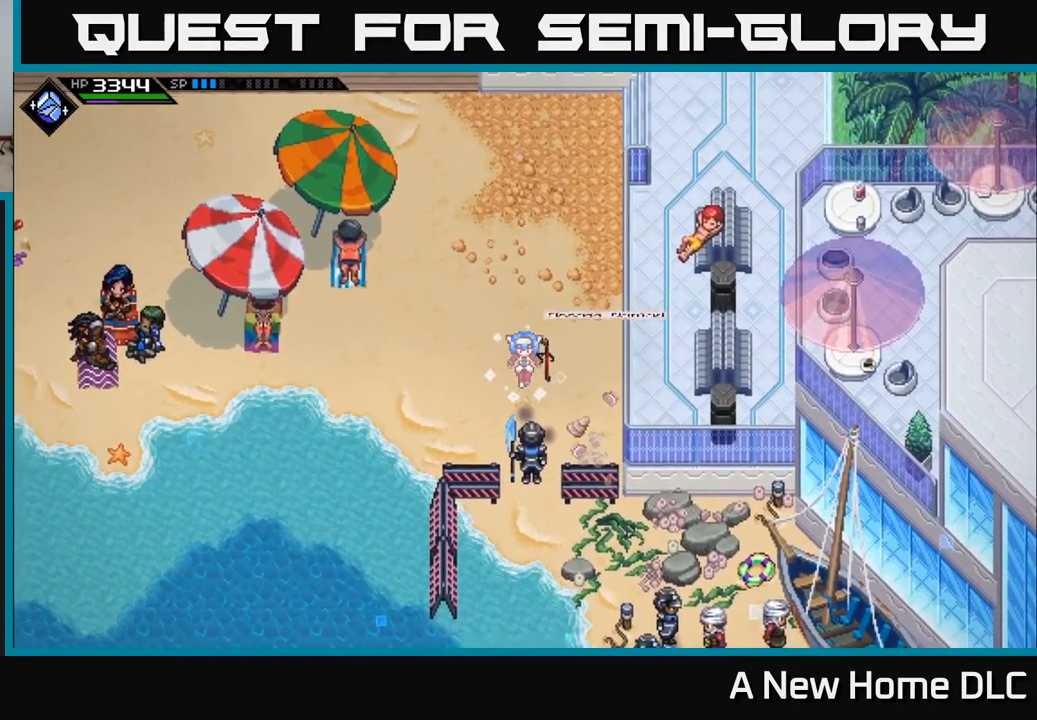
{"buttons": [], "left_stick": "right", "right_stick": "center", "events": []}
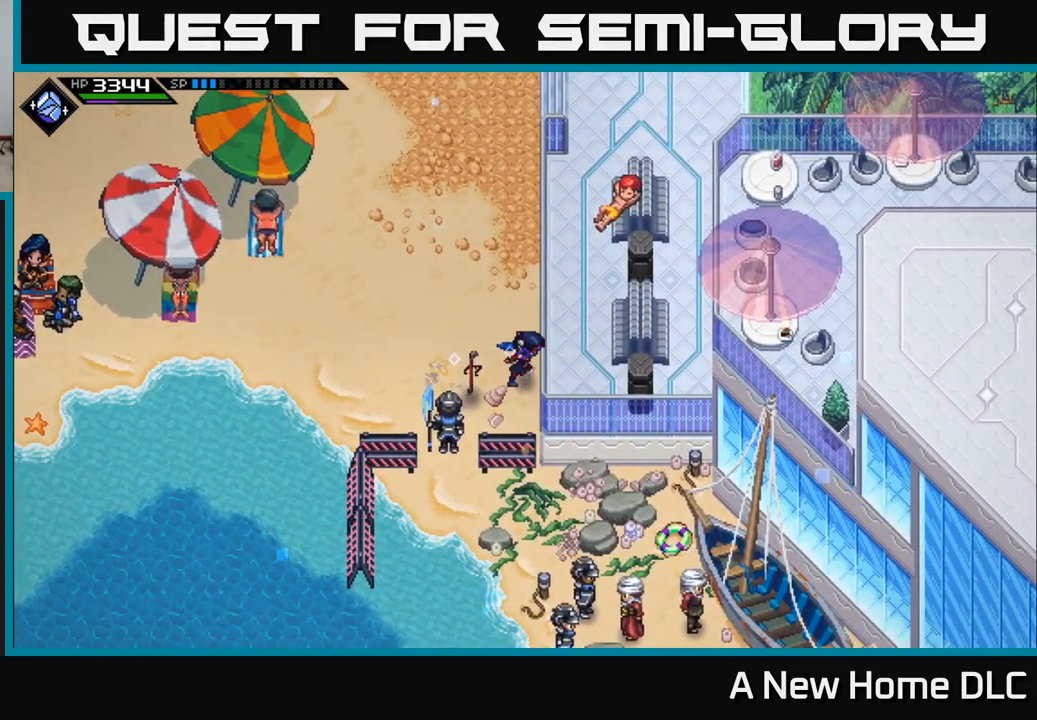
{"buttons": [], "left_stick": "center", "right_stick": "center", "events": [[50, "left_stick", "center"]]}
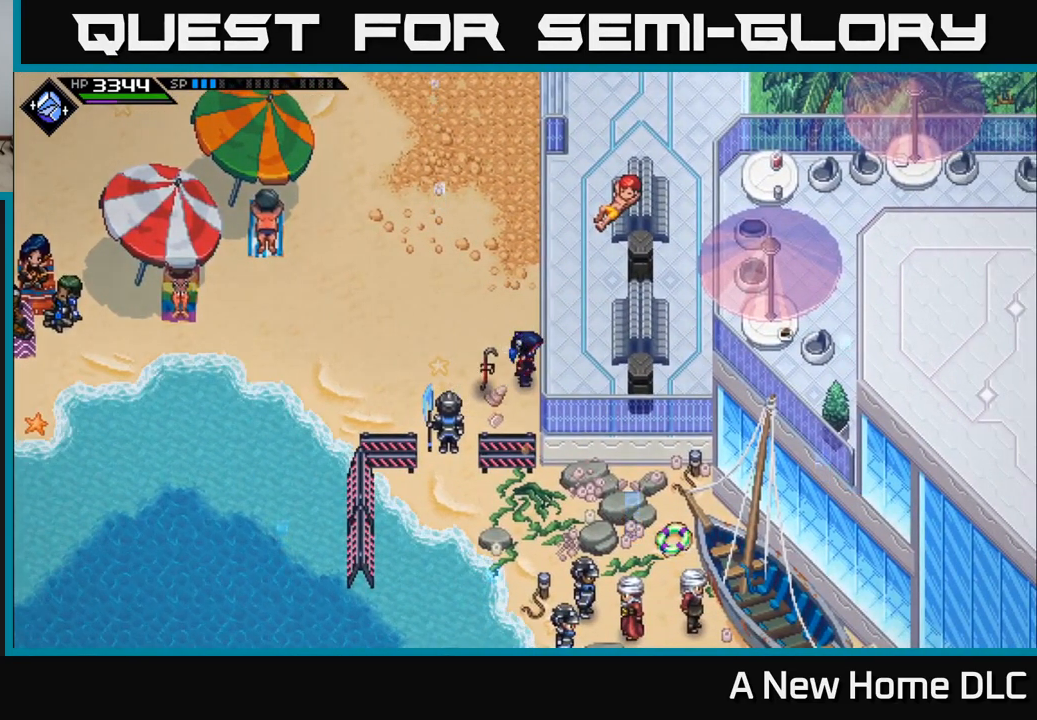
{"buttons": [], "left_stick": "left", "right_stick": "center", "events": [[83, "left_stick", "left"]]}
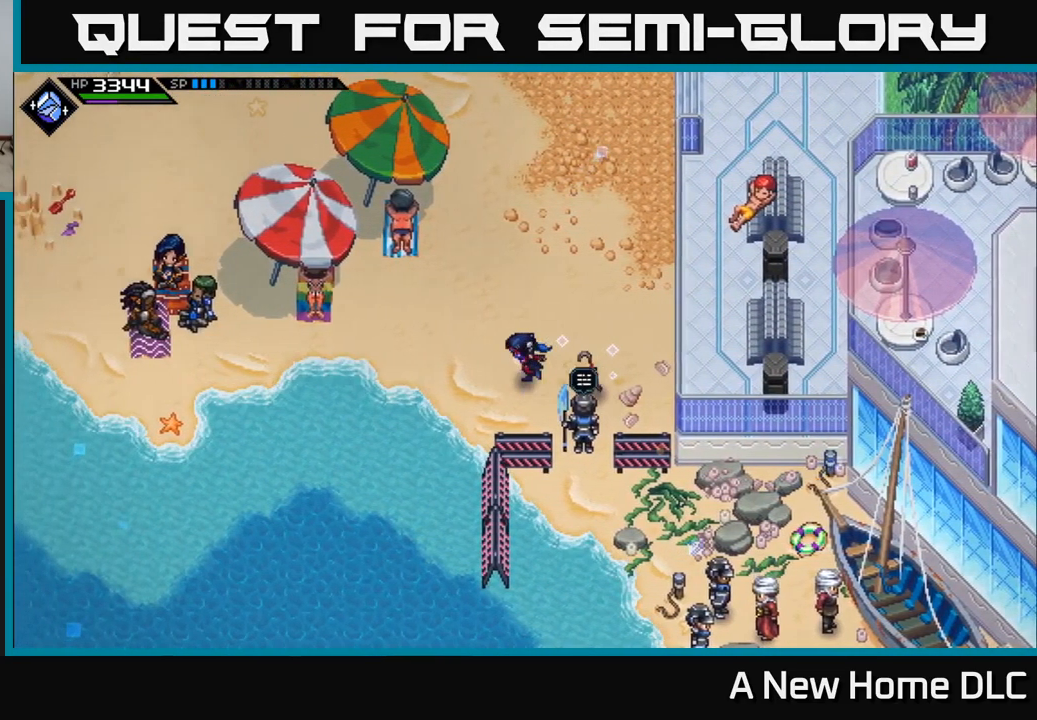
{"buttons": [], "left_stick": "left", "right_stick": "center", "events": []}
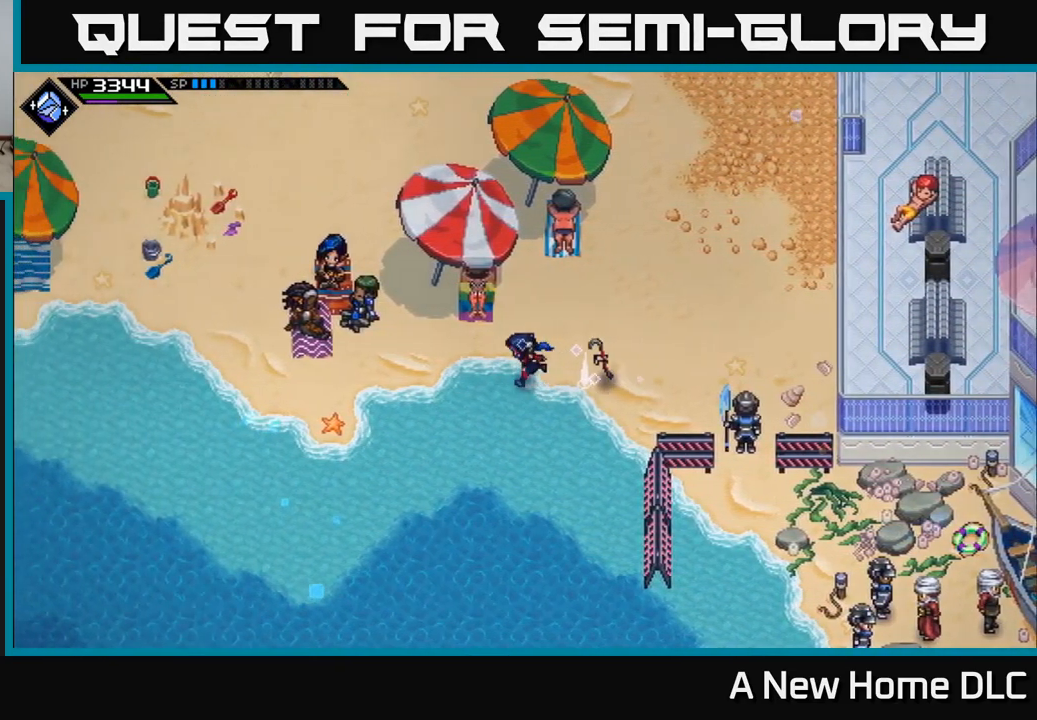
{"buttons": [], "left_stick": "left", "right_stick": "center", "events": []}
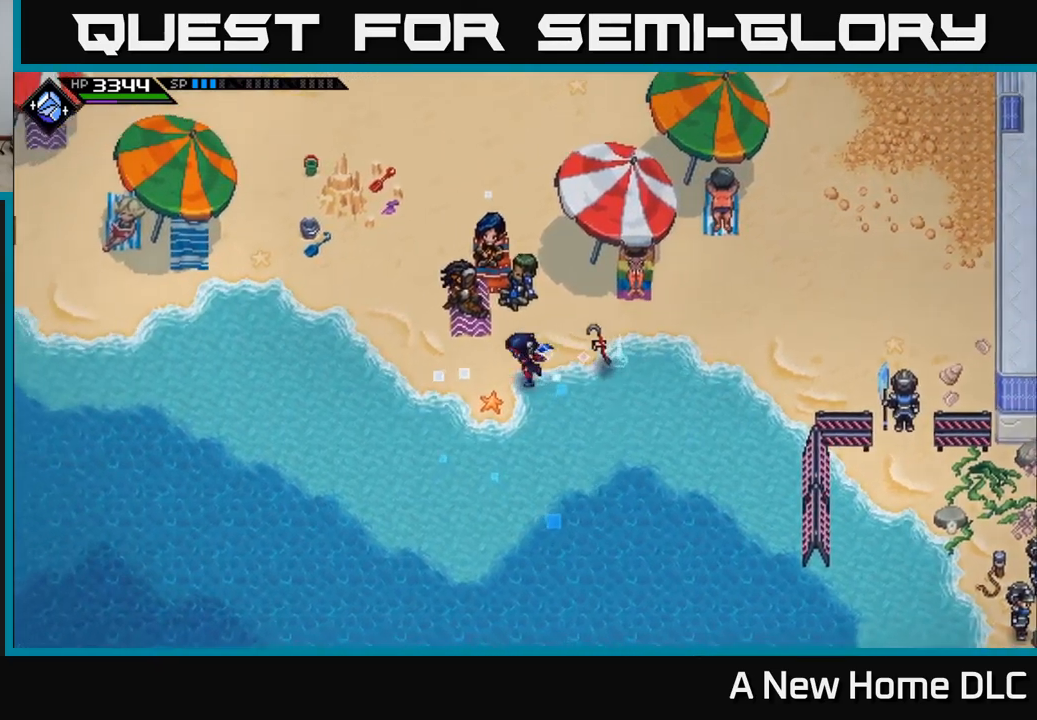
{"buttons": [], "left_stick": "up", "right_stick": "center", "events": [[233, "left_stick", "up-left"], [500, "left_stick", "up"]]}
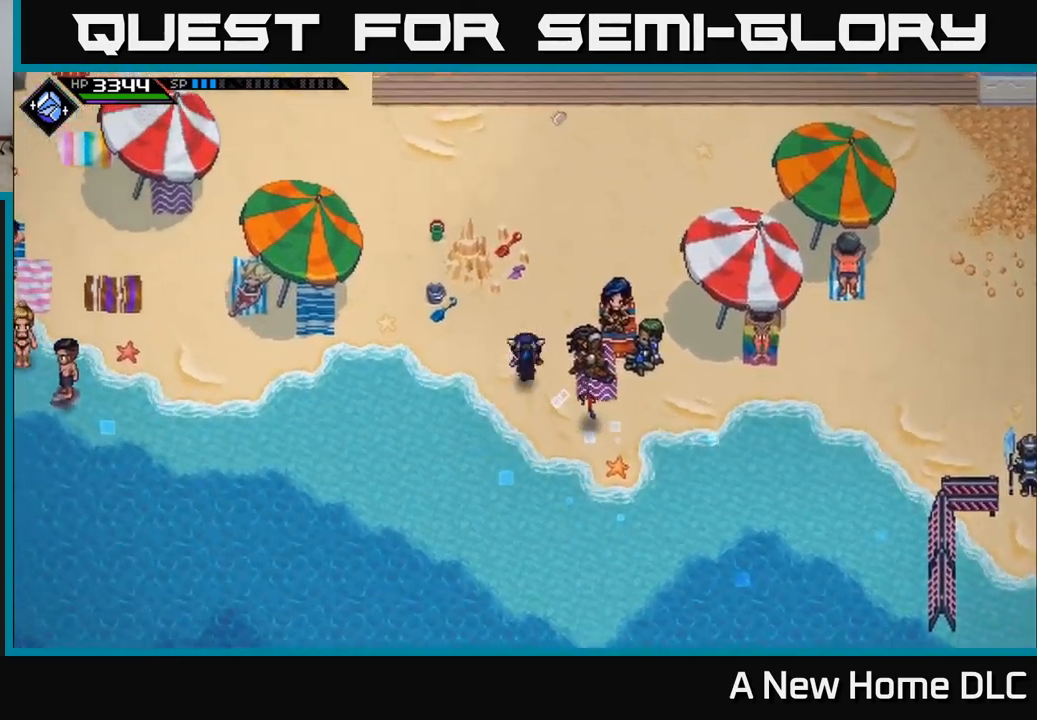
{"buttons": [], "left_stick": "up", "right_stick": "center", "events": []}
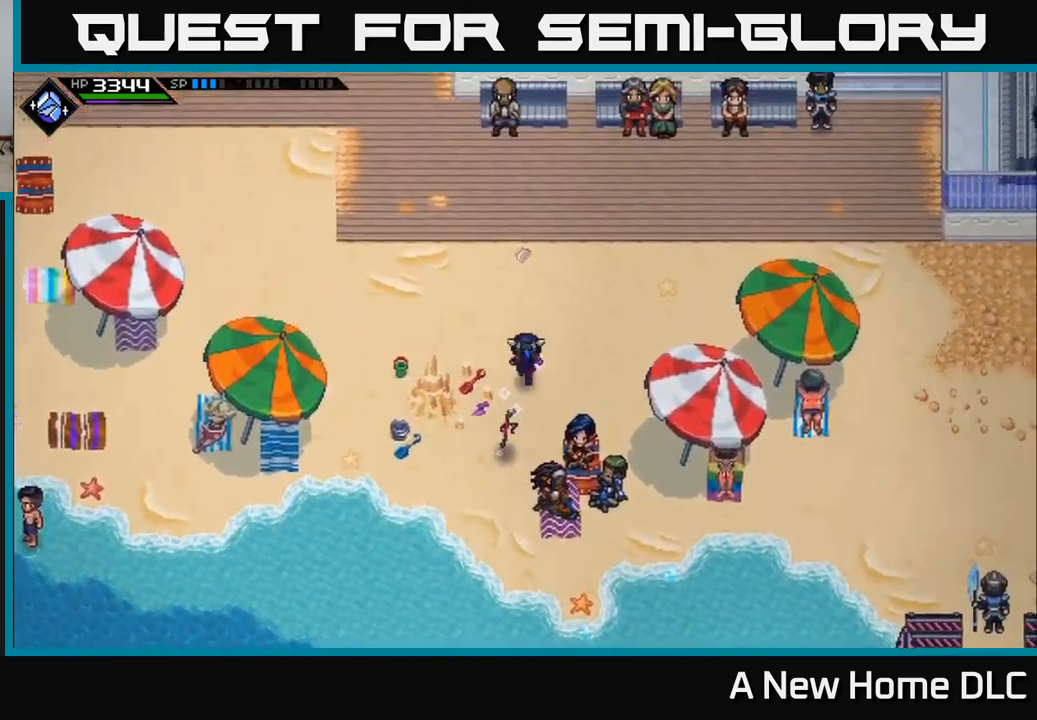
{"buttons": [], "left_stick": "down-left", "right_stick": "center", "events": [[317, "left_stick", "left"], [400, "left_stick", "down-left"]]}
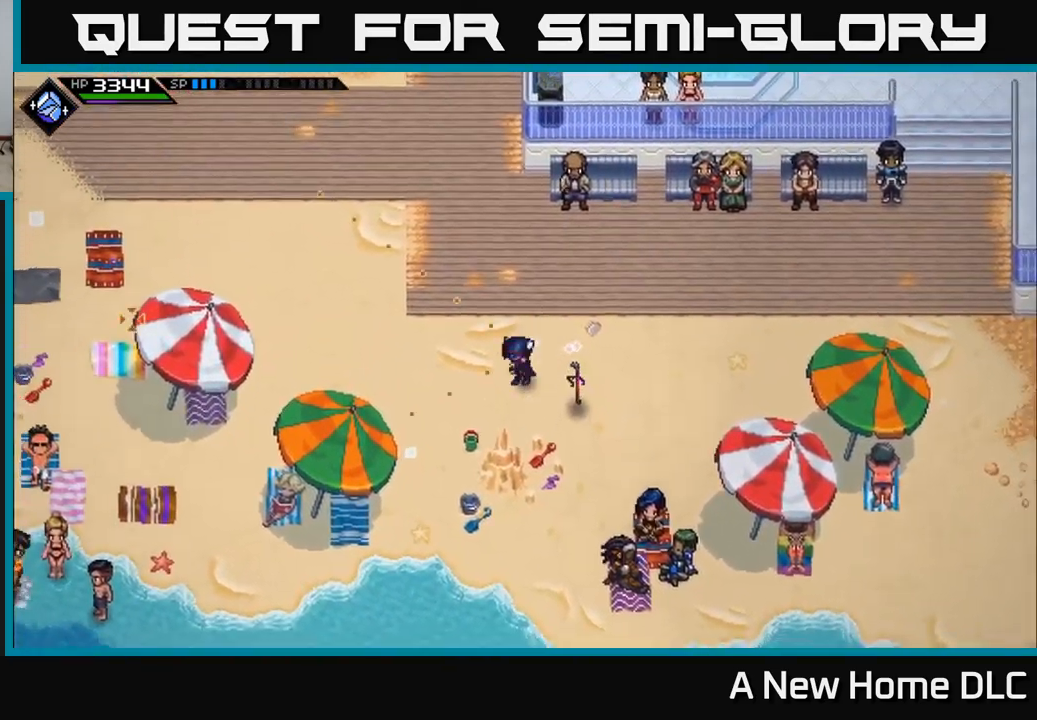
{"buttons": [], "left_stick": "down", "right_stick": "up-left", "events": [[17, "right_stick", "up-left"], [200, "left_stick", "down"]]}
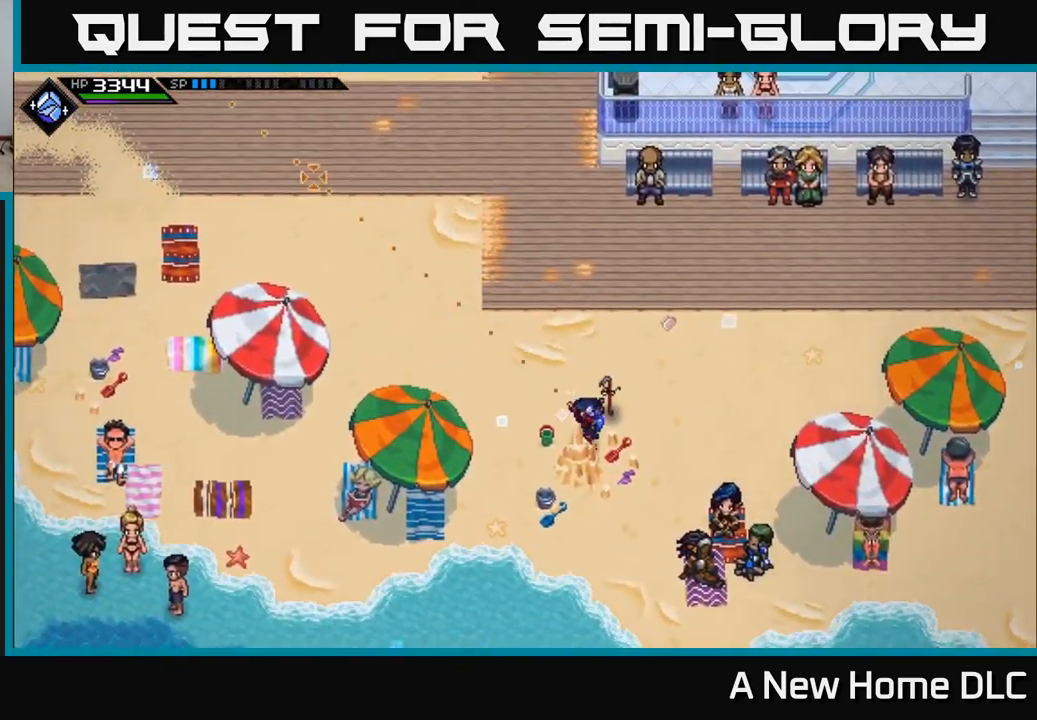
{"buttons": [], "left_stick": "up", "right_stick": "left", "events": [[33, "right_stick", "left"], [50, "left_stick", "right"], [183, "left_stick", "up-right"], [300, "left_stick", "up"]]}
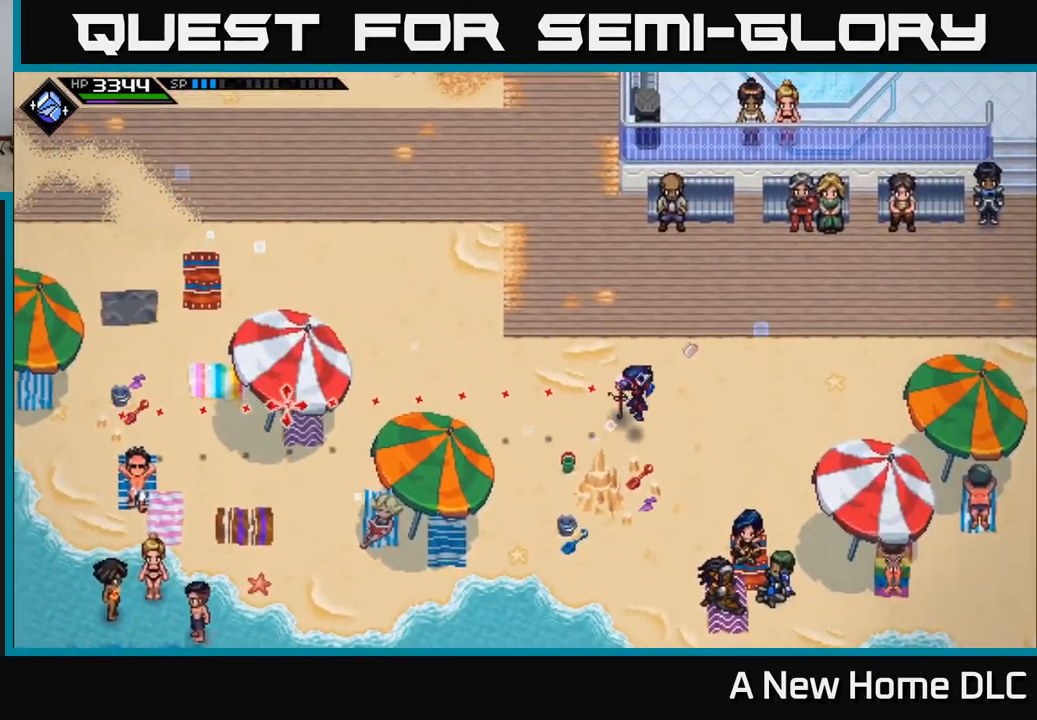
{"buttons": [], "left_stick": "down-left", "right_stick": "left", "events": [[50, "R1", "down"], [133, "R1", "up"], [300, "left_stick", "left"], [467, "left_stick", "down-left"]]}